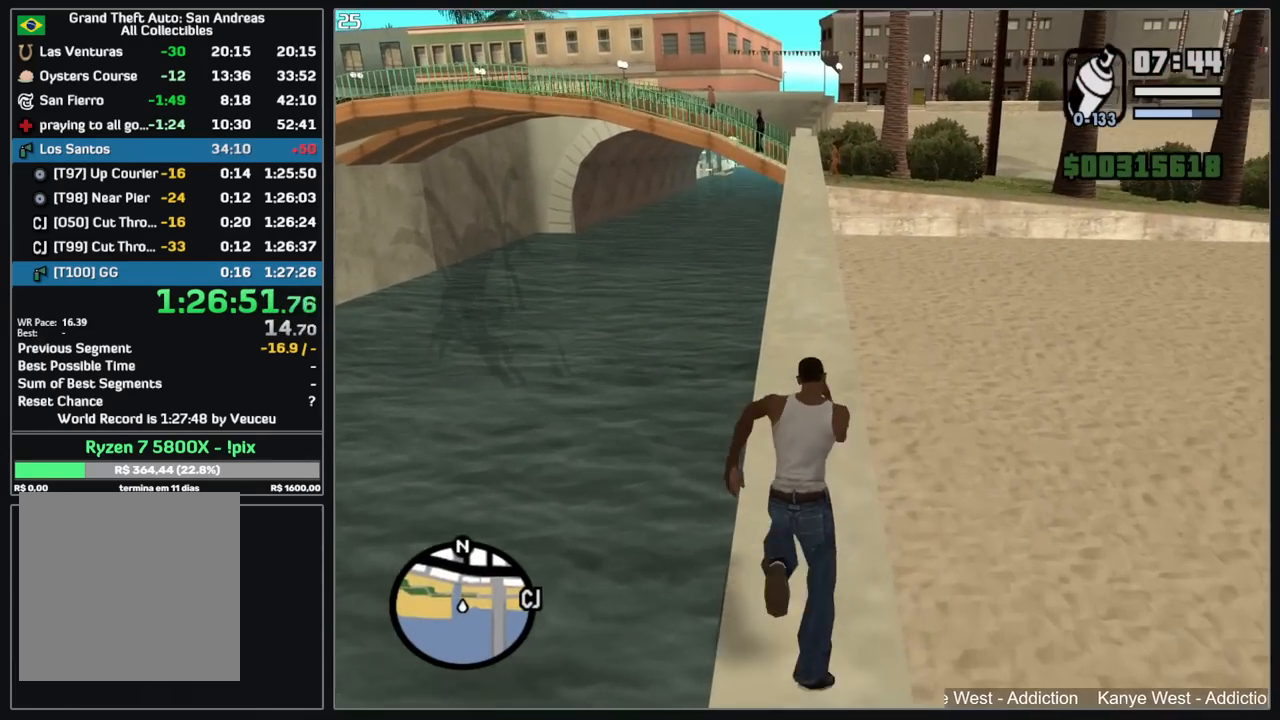
Gameplay with keyboard and mouse; each line is a JSON object with the keys and mouse buttons held at the frame after it. "events" lists presses ("down") and releases ("up") of "d", "w", "mouse_left", "mouse_wheel" and "mouse_right" between this image and that frame as [ms after this image, input, new state], when the widget could be followed in between. "mouse_left", "mouse_wheel", "mouse_right" = the "left", "wheel", "right" buttons of the "mouse" list. No other keys are recorded. "wheel" means that the mouse wheel is clicked or scrolled. Mouse movement is not recorded.
{"keys": ["w"], "mouse": [], "events": []}
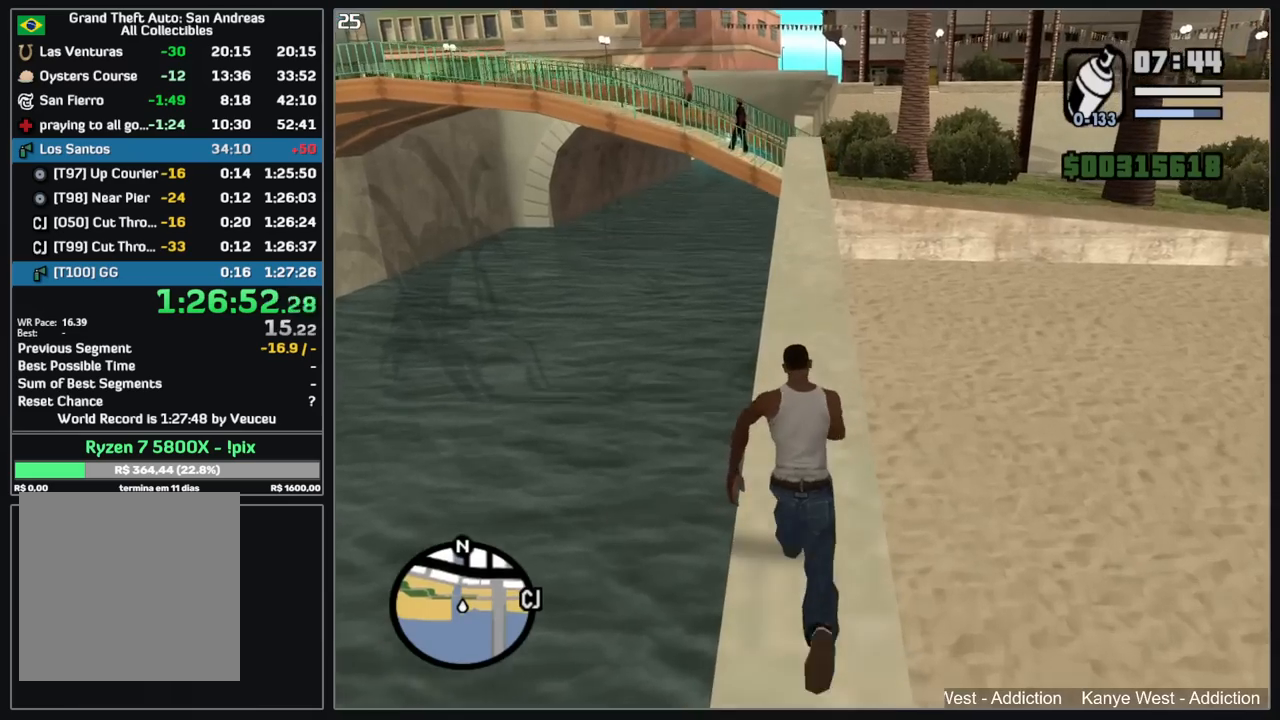
{"keys": ["w"], "mouse": [], "events": []}
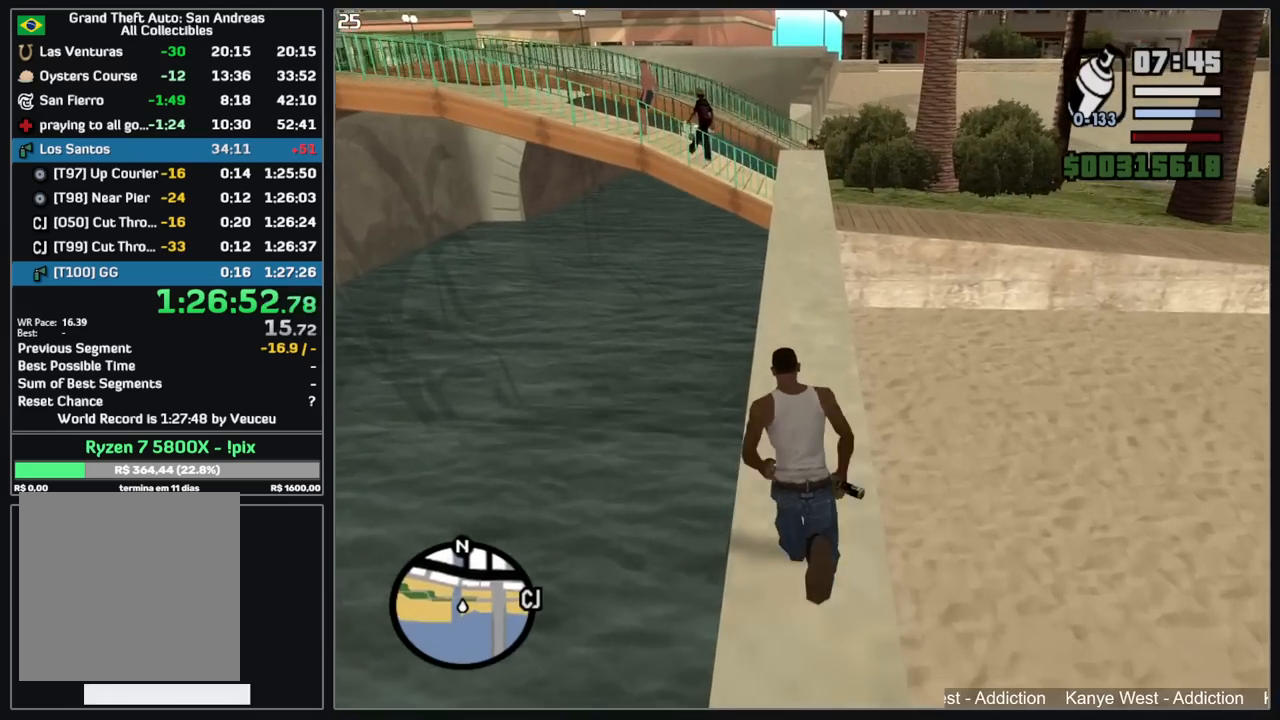
{"keys": ["w"], "mouse": [], "events": []}
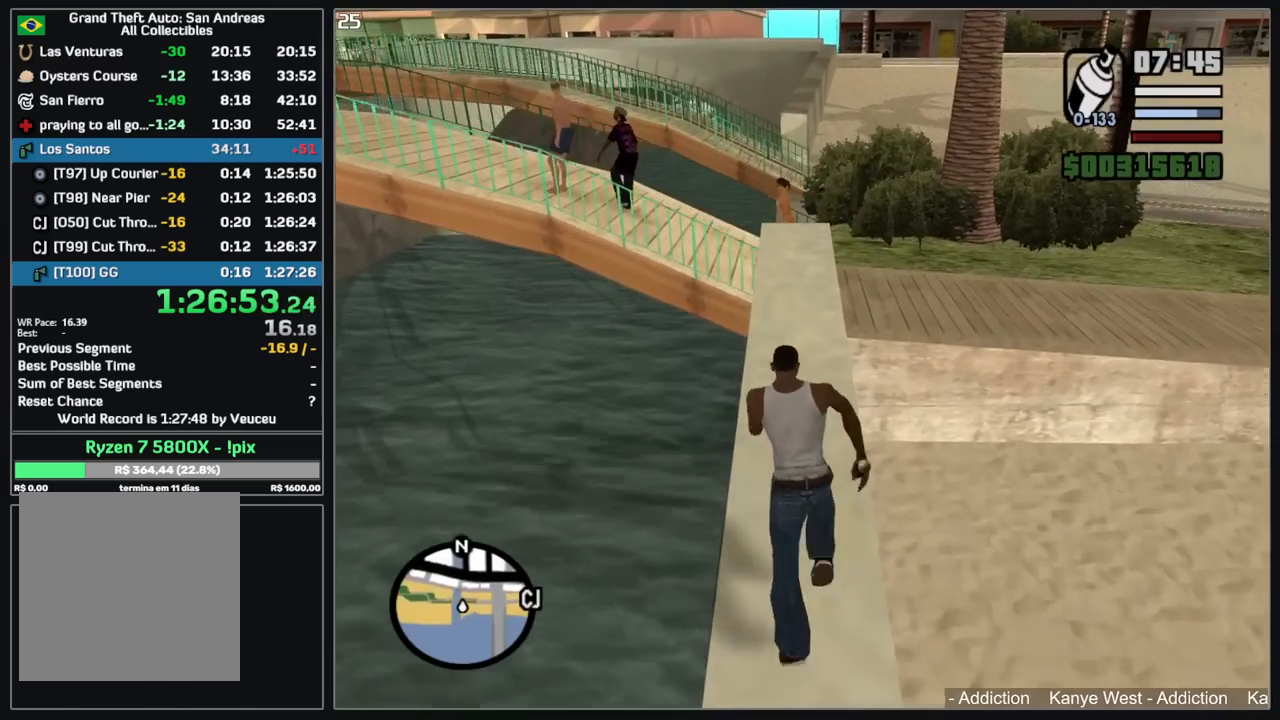
{"keys": ["w"], "mouse": [], "events": []}
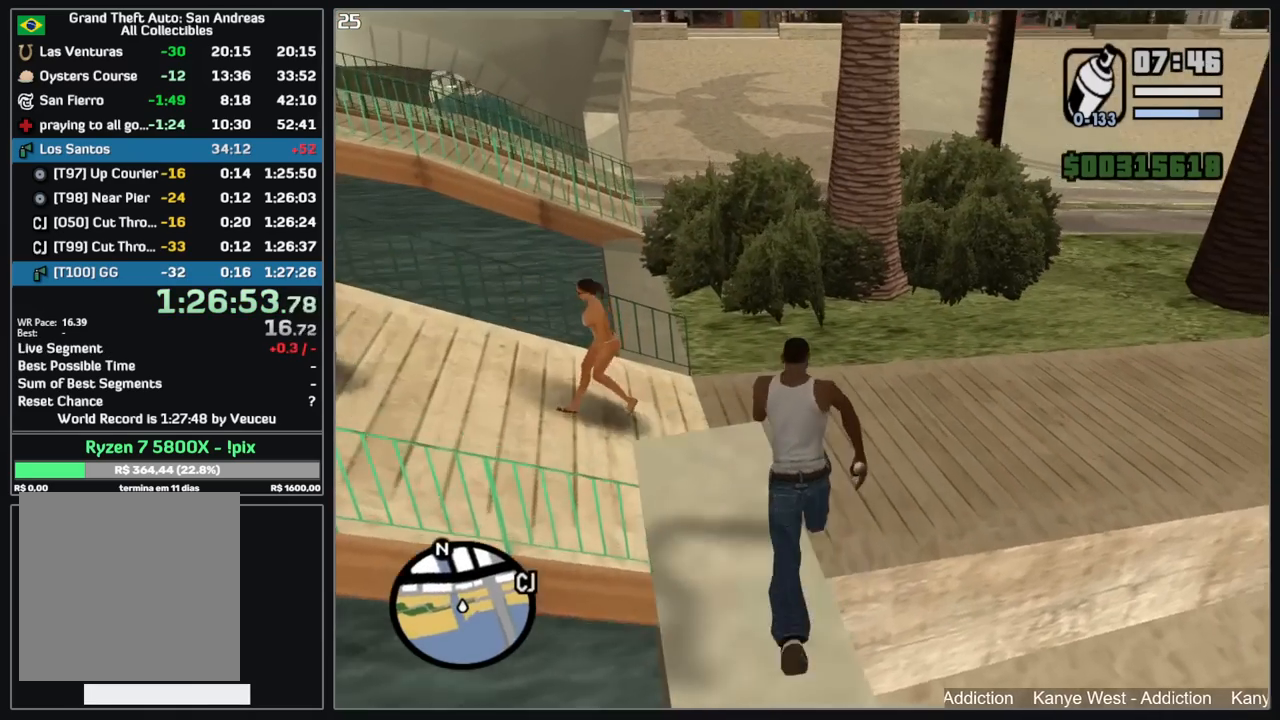
{"keys": ["w"], "mouse": [], "events": []}
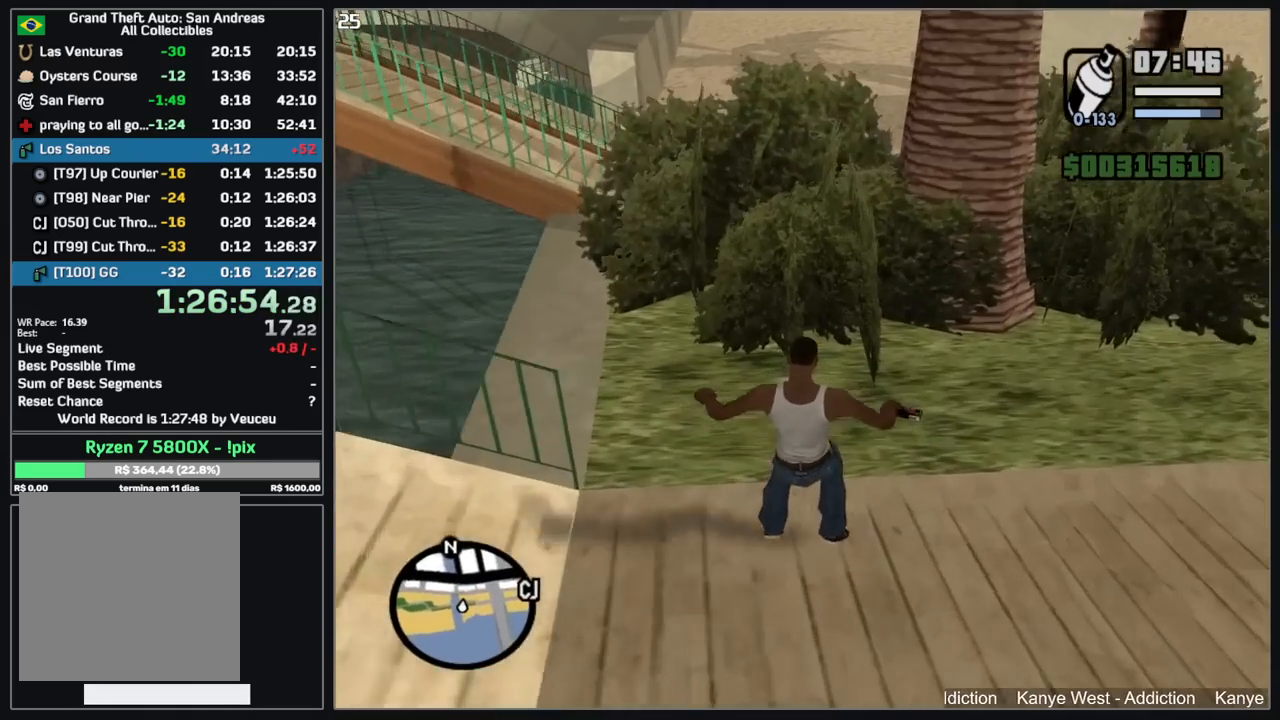
{"keys": ["w"], "mouse": [], "events": []}
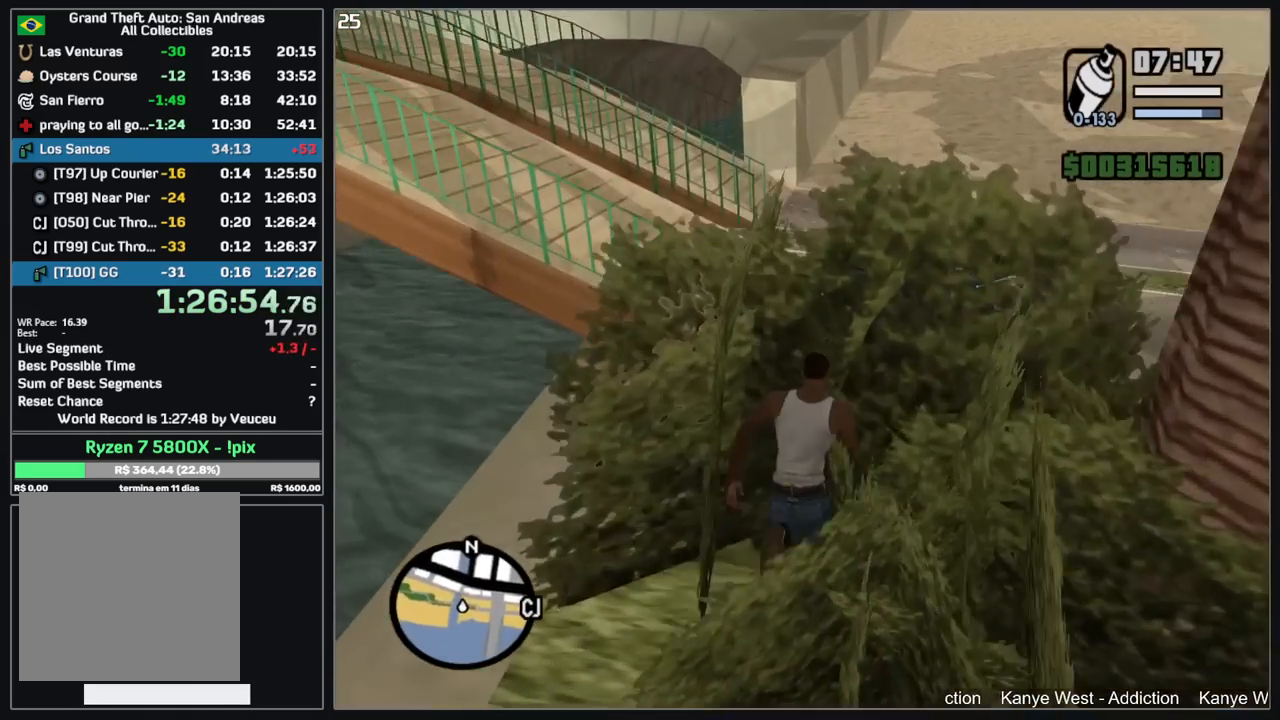
{"keys": [], "mouse": [], "events": [[84, "w", "up"]]}
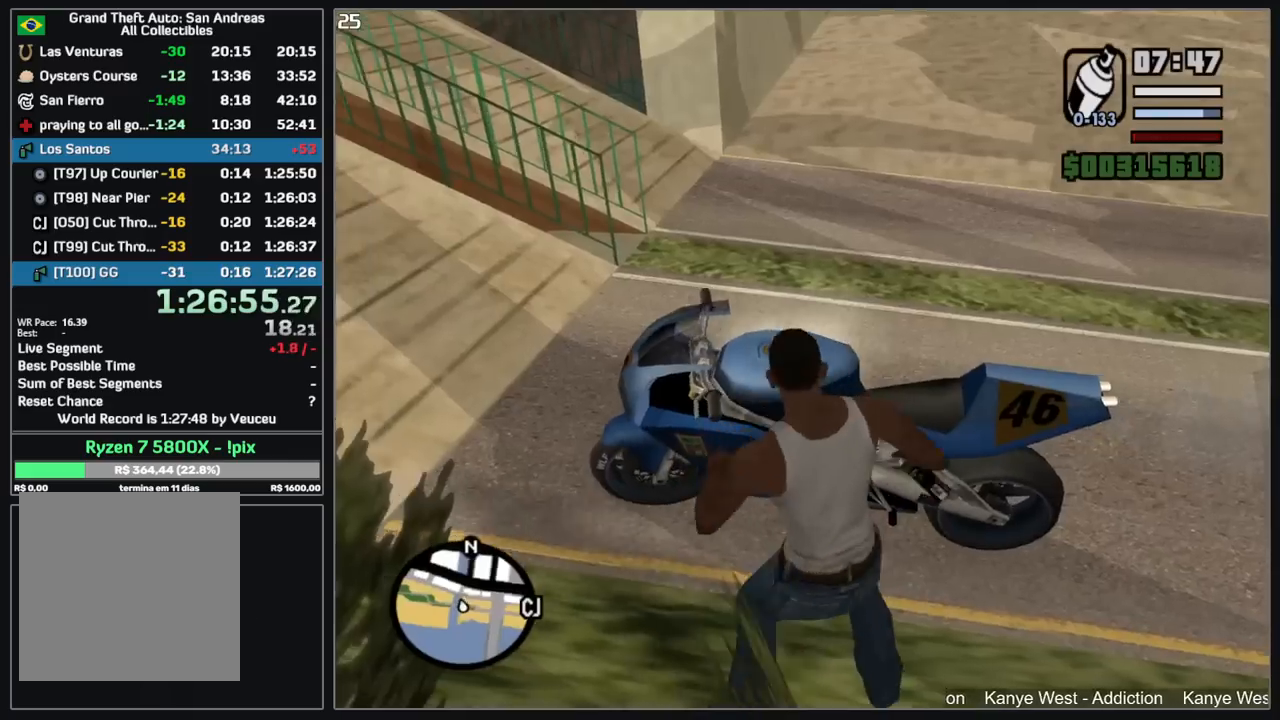
{"keys": ["w"], "mouse": [], "events": [[417, "w", "down"]]}
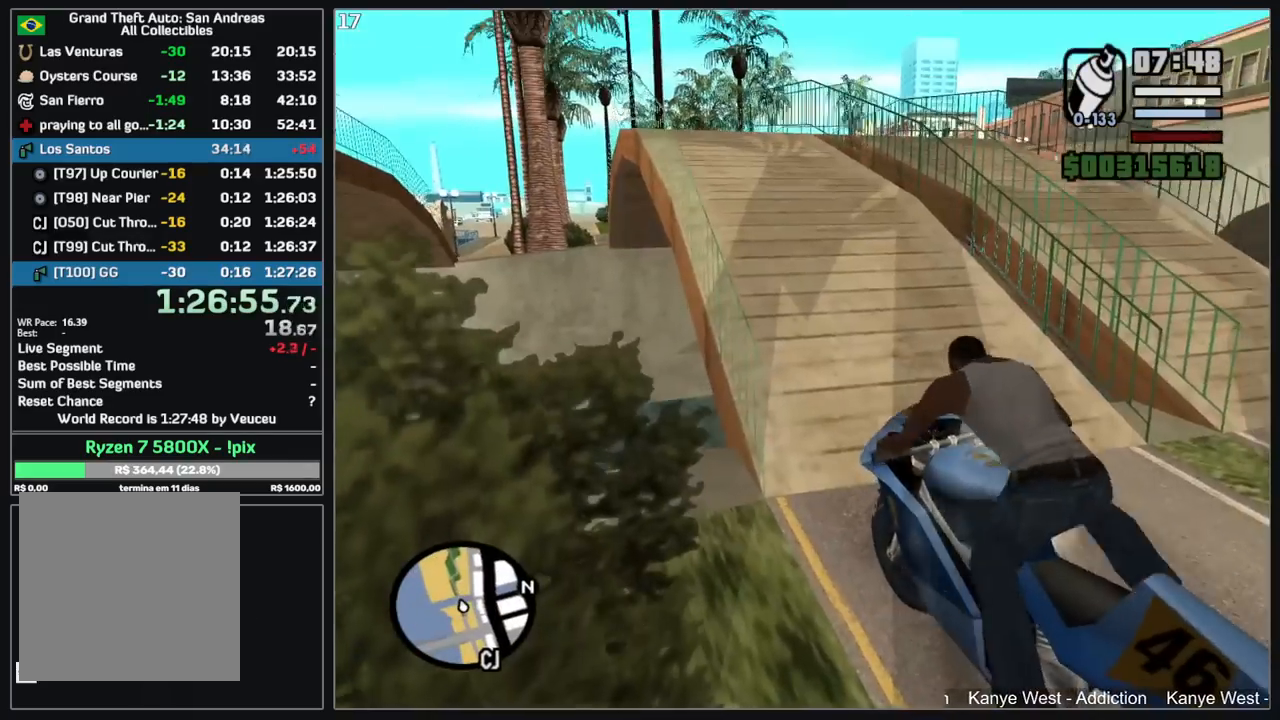
{"keys": ["w"], "mouse": ["right"], "events": [[150, "d", "down"], [467, "d", "up"], [467, "mouse_right", "down"]]}
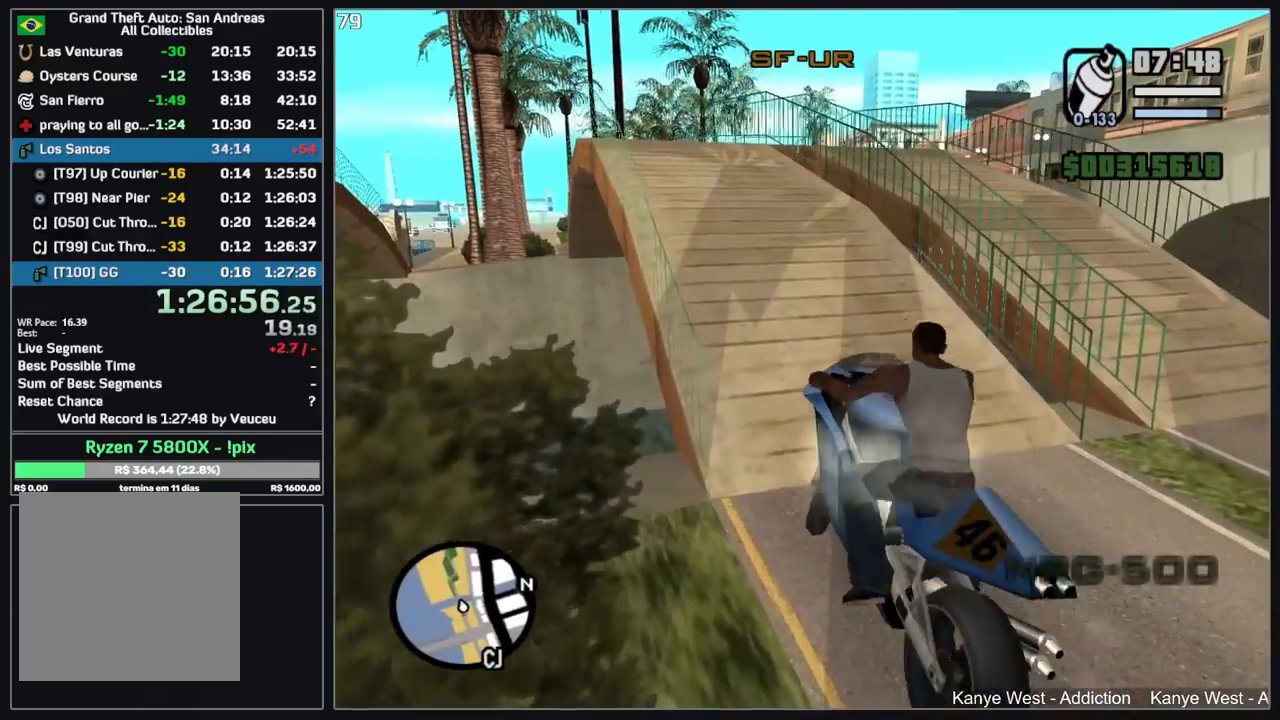
{"keys": ["w"], "mouse": [], "events": [[50, "mouse_right", "up"], [150, "mouse_right", "down"], [234, "mouse_right", "up"], [334, "mouse_right", "down"], [400, "mouse_right", "up"]]}
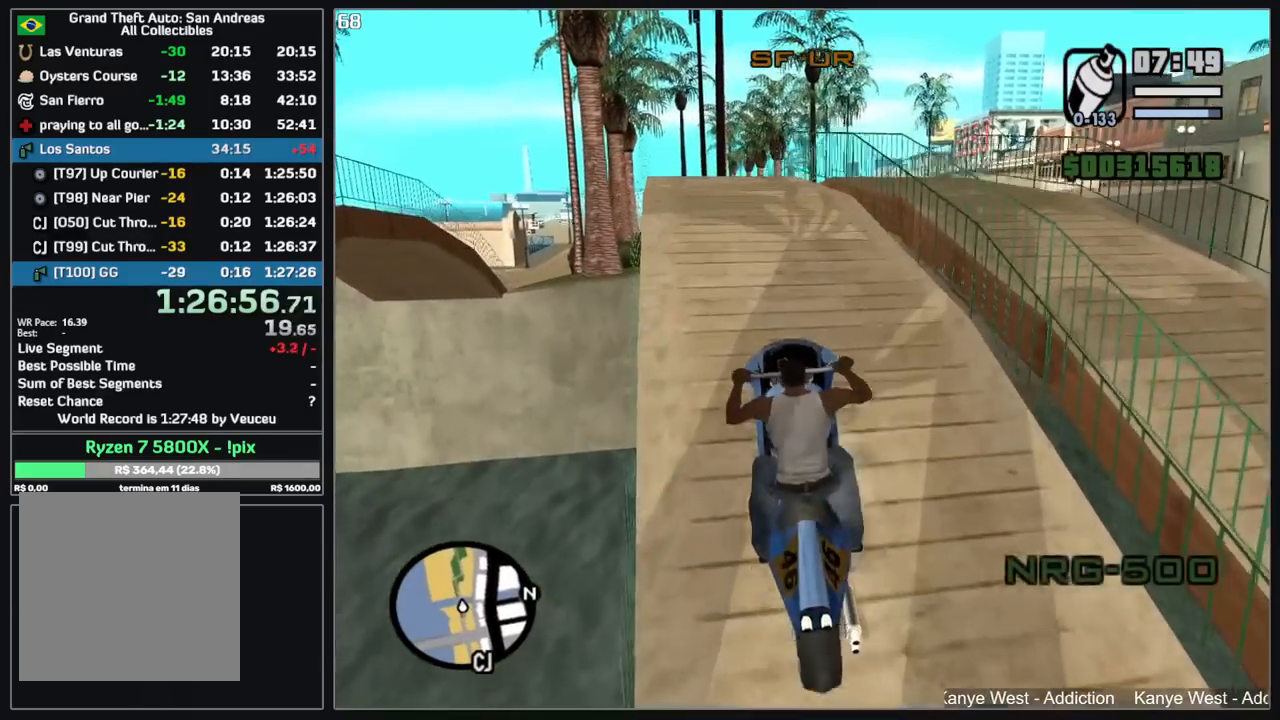
{"keys": ["w"], "mouse": ["right"], "events": [[34, "mouse_right", "down"], [184, "mouse_right", "up"], [217, "mouse_right", "down"], [334, "w", "up"], [450, "w", "down"]]}
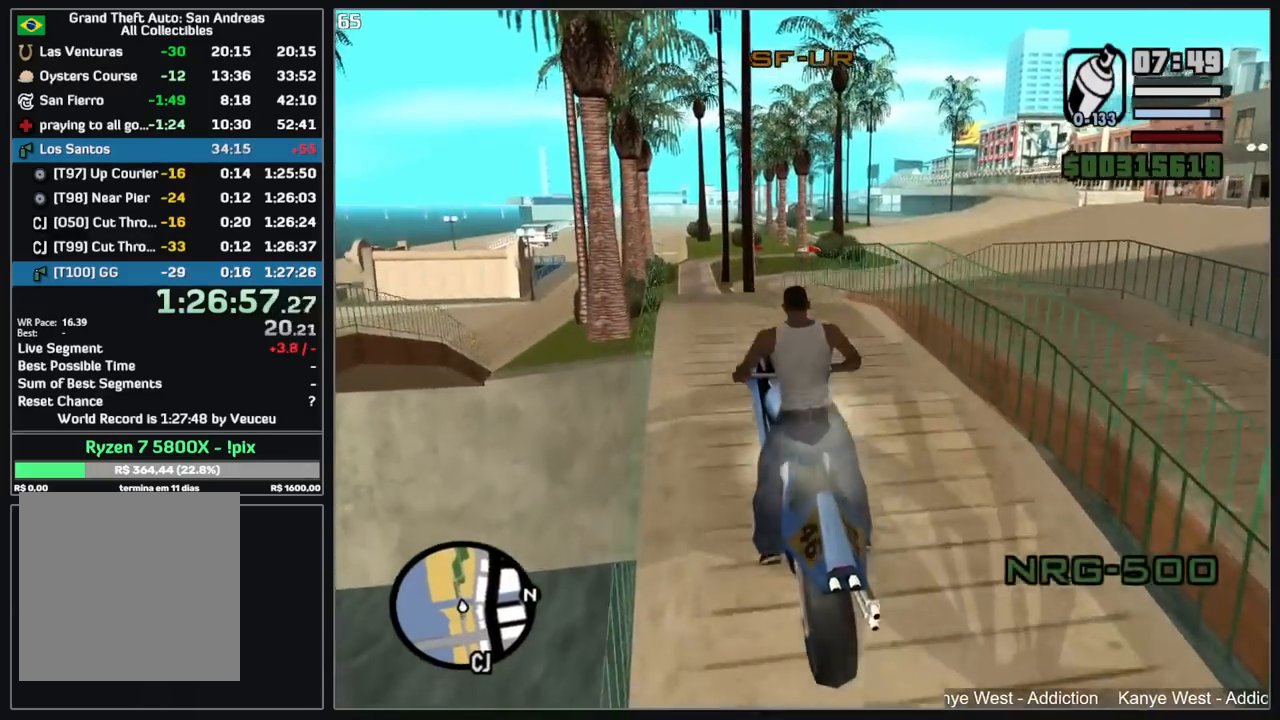
{"keys": ["w"], "mouse": ["right"], "events": []}
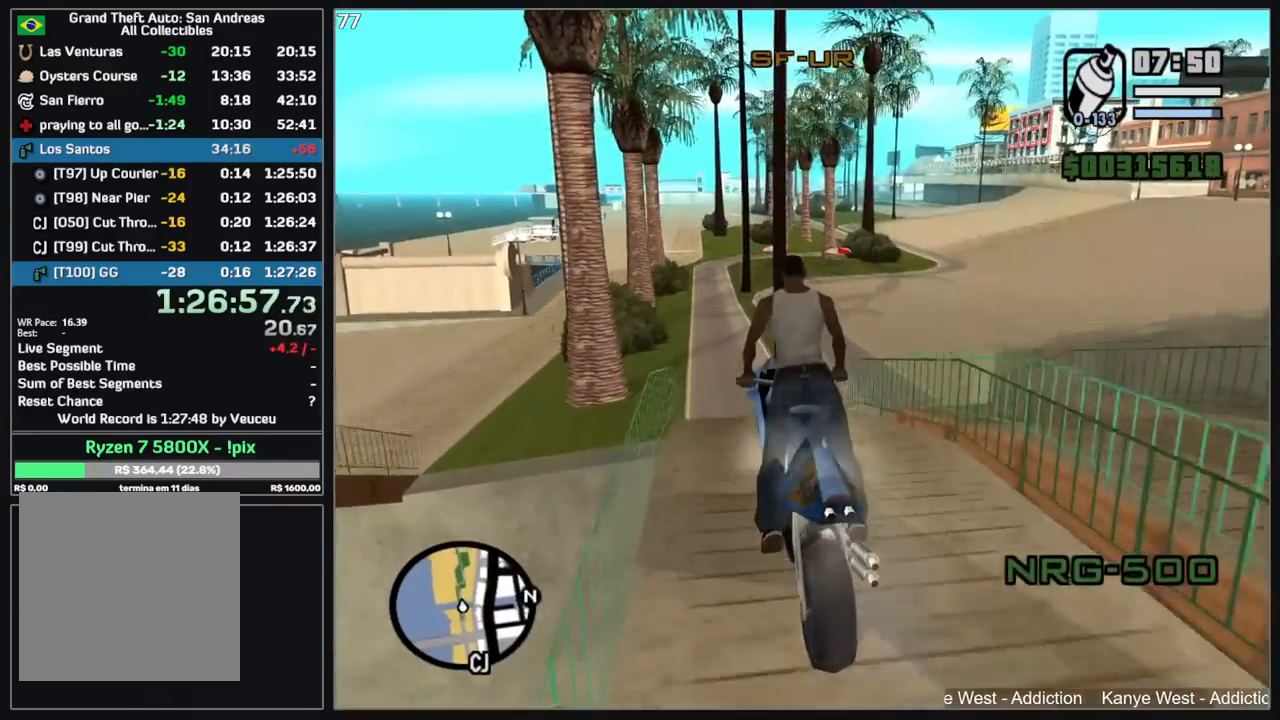
{"keys": [], "mouse": [], "events": [[84, "w", "up"], [134, "w", "down"], [200, "w", "up"], [234, "mouse_right", "up"], [267, "w", "down"], [484, "w", "up"]]}
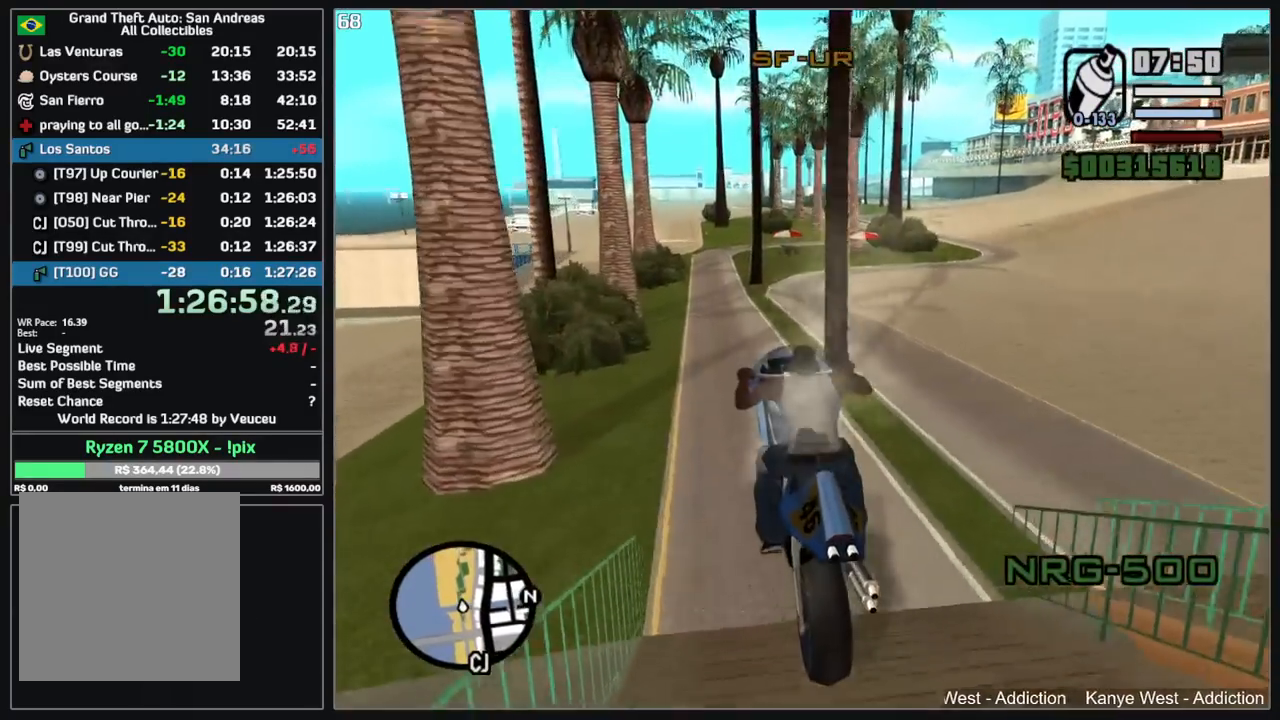
{"keys": ["d", "w"], "mouse": [], "events": [[217, "d", "down"], [484, "w", "down"]]}
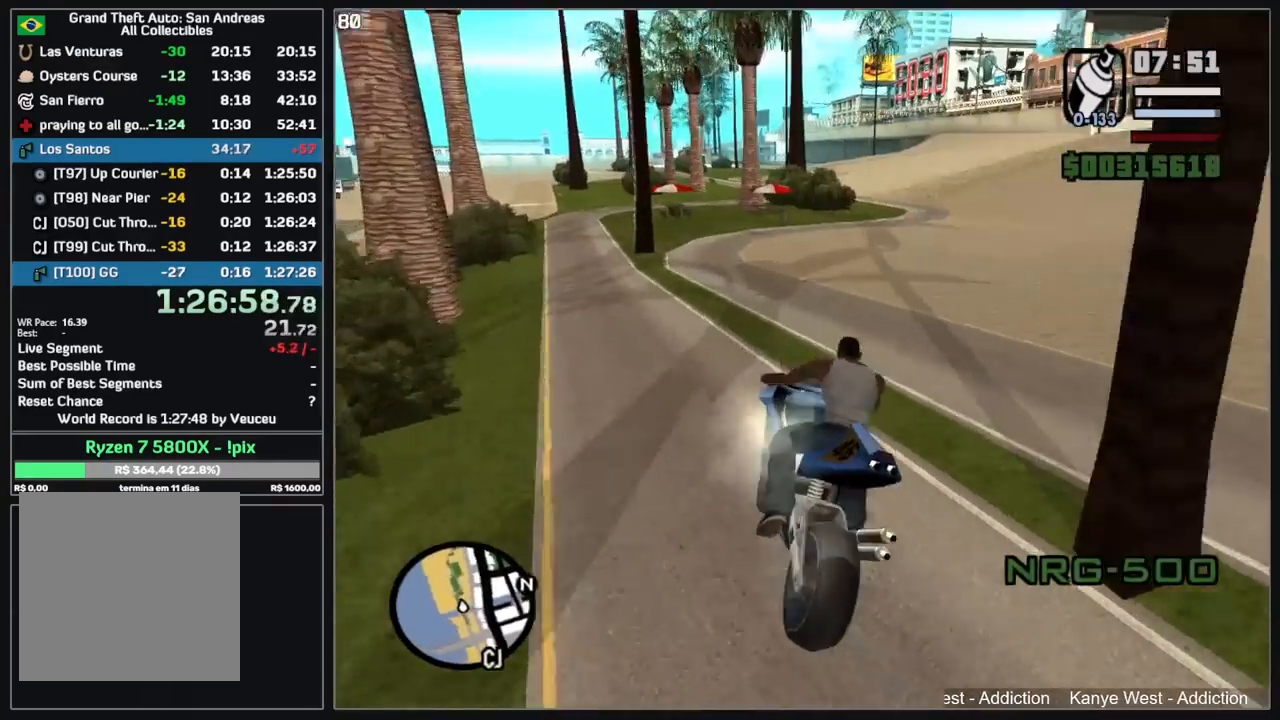
{"keys": ["d", "w"], "mouse": [], "events": [[200, "mouse_right", "down"], [317, "mouse_right", "up"], [400, "mouse_right", "down"], [500, "mouse_right", "up"]]}
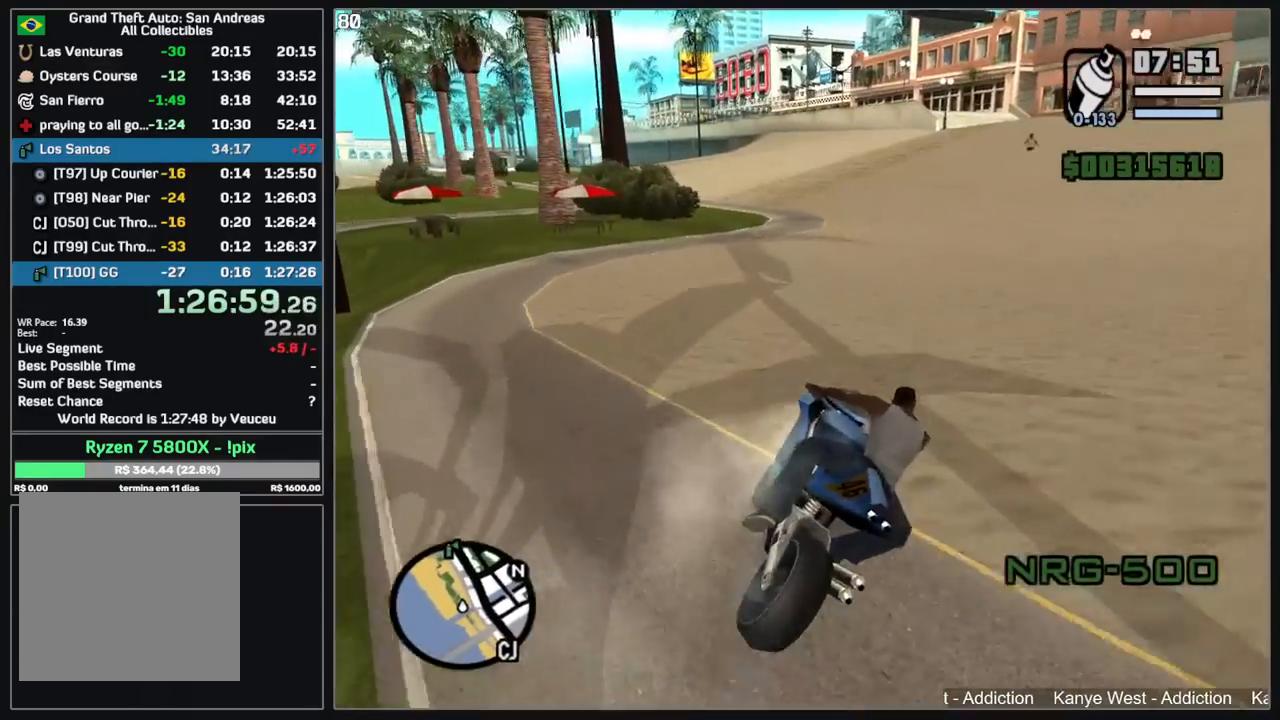
{"keys": ["w"], "mouse": ["right"], "events": [[17, "d", "up"], [67, "mouse_right", "down"], [167, "mouse_right", "up"], [250, "mouse_right", "down"], [350, "mouse_right", "up"], [417, "mouse_right", "down"]]}
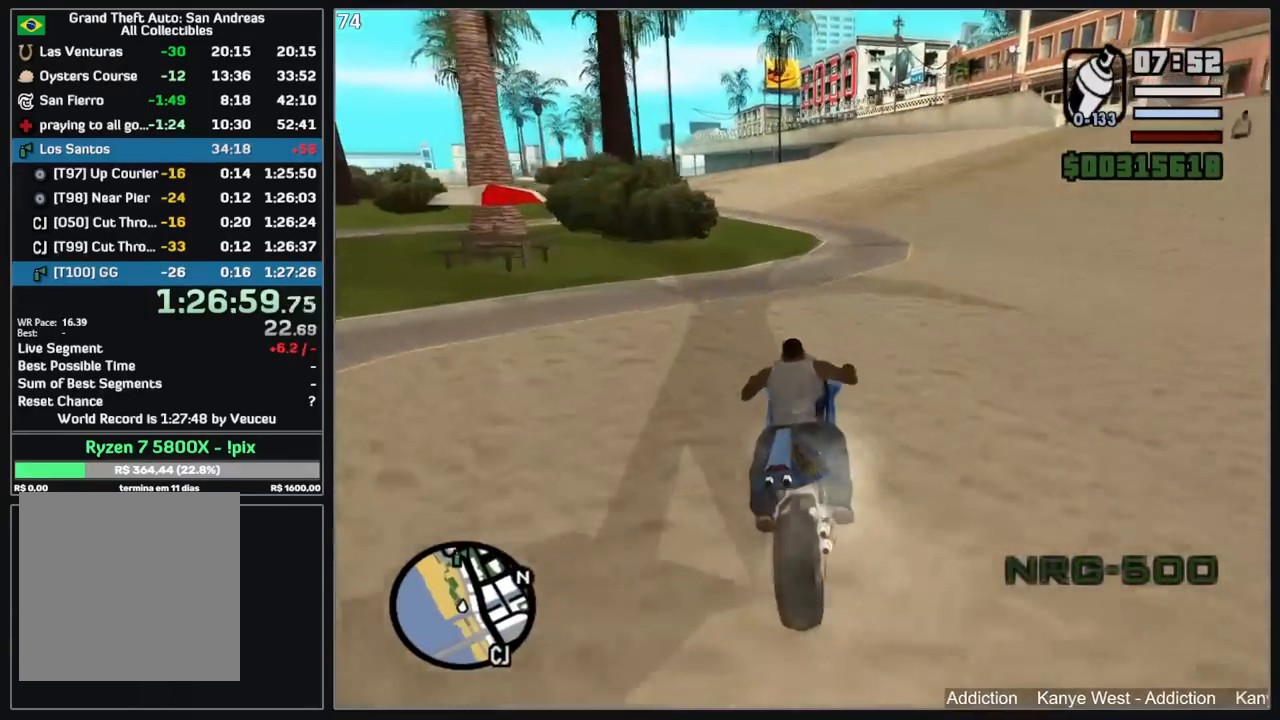
{"keys": ["w"], "mouse": ["right"], "events": [[17, "mouse_right", "up"], [84, "mouse_right", "down"], [200, "mouse_right", "up"], [267, "mouse_right", "down"], [350, "mouse_right", "up"], [417, "mouse_right", "down"]]}
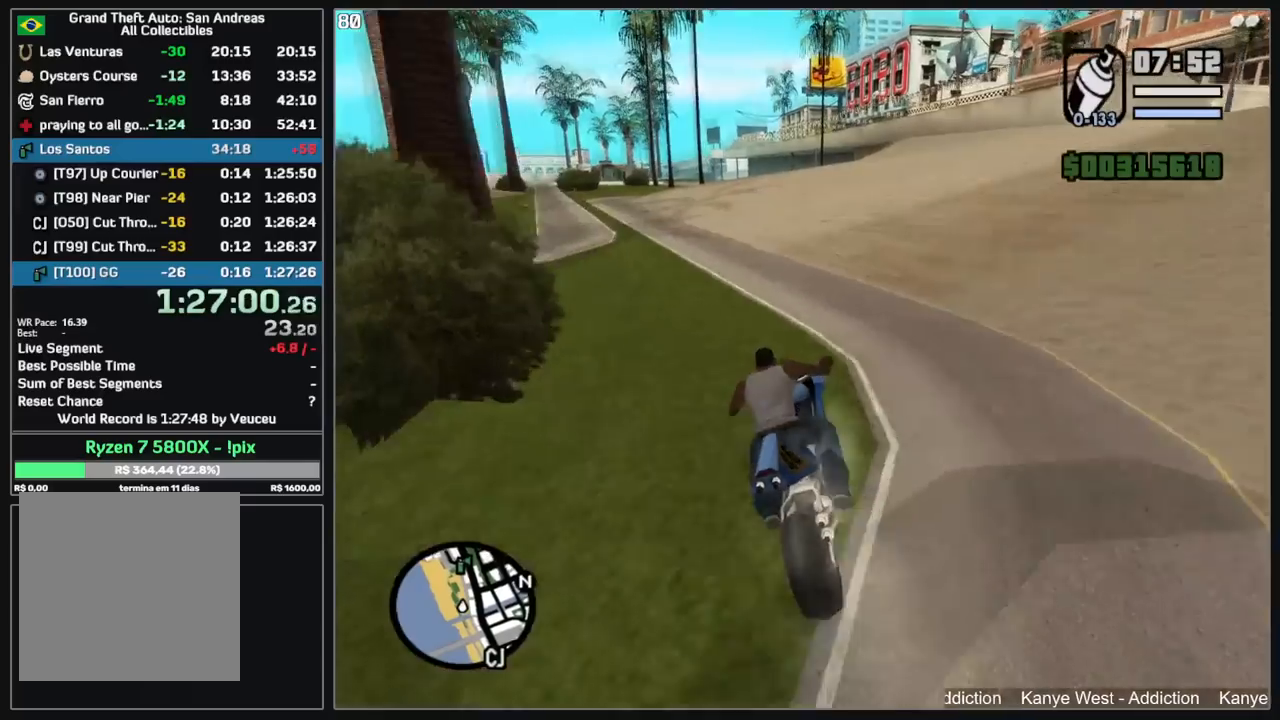
{"keys": ["w"], "mouse": ["right"], "events": [[17, "mouse_right", "up"], [84, "mouse_right", "down"], [184, "mouse_right", "up"], [267, "mouse_right", "down"], [367, "mouse_right", "up"], [417, "mouse_right", "down"]]}
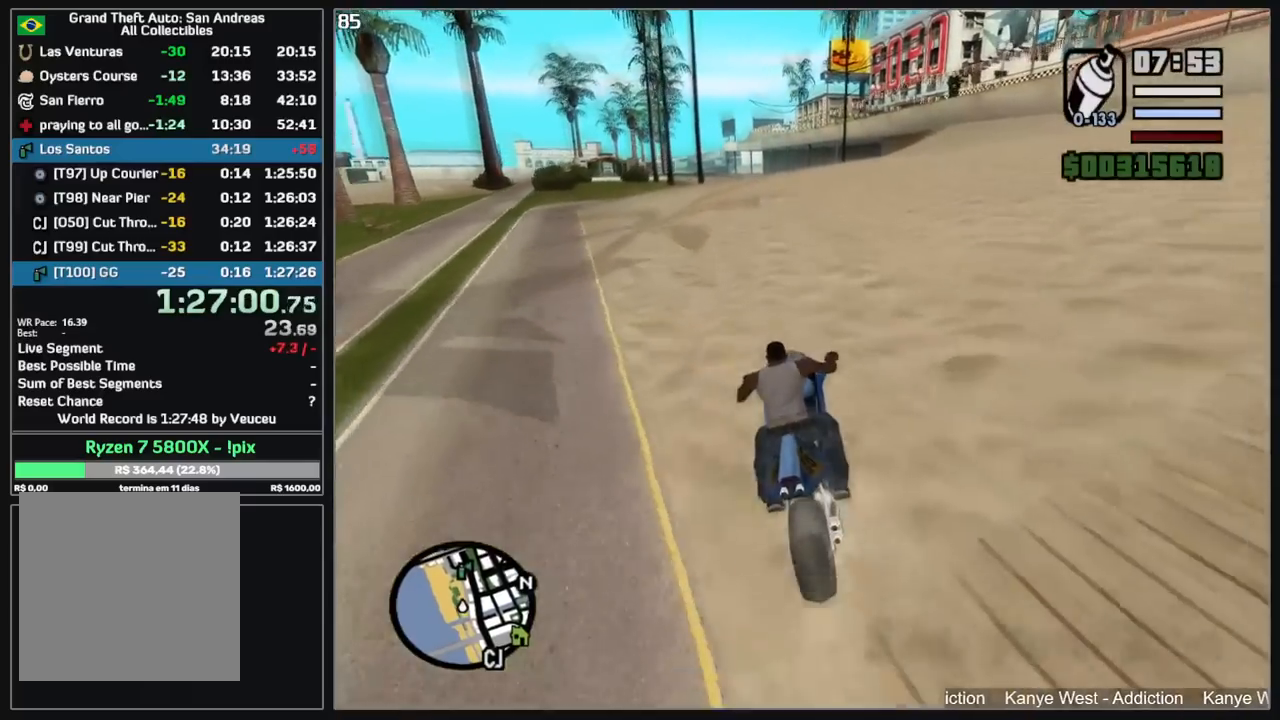
{"keys": ["w"], "mouse": ["right"], "events": [[34, "mouse_right", "up"], [100, "mouse_right", "down"], [200, "mouse_right", "up"], [284, "mouse_right", "down"], [384, "mouse_right", "up"], [467, "mouse_right", "down"]]}
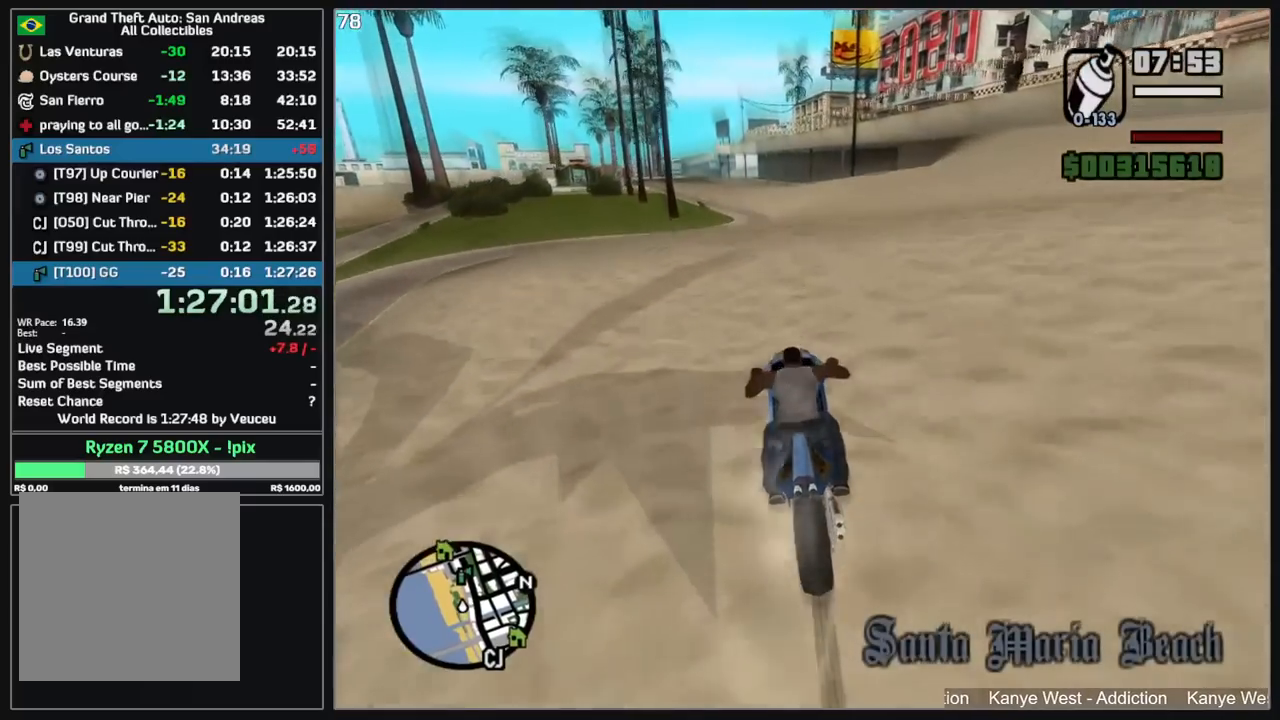
{"keys": ["w"], "mouse": [], "events": [[17, "d", "down"], [67, "d", "up"], [67, "mouse_right", "up"], [217, "mouse_right", "down"], [300, "mouse_right", "up"]]}
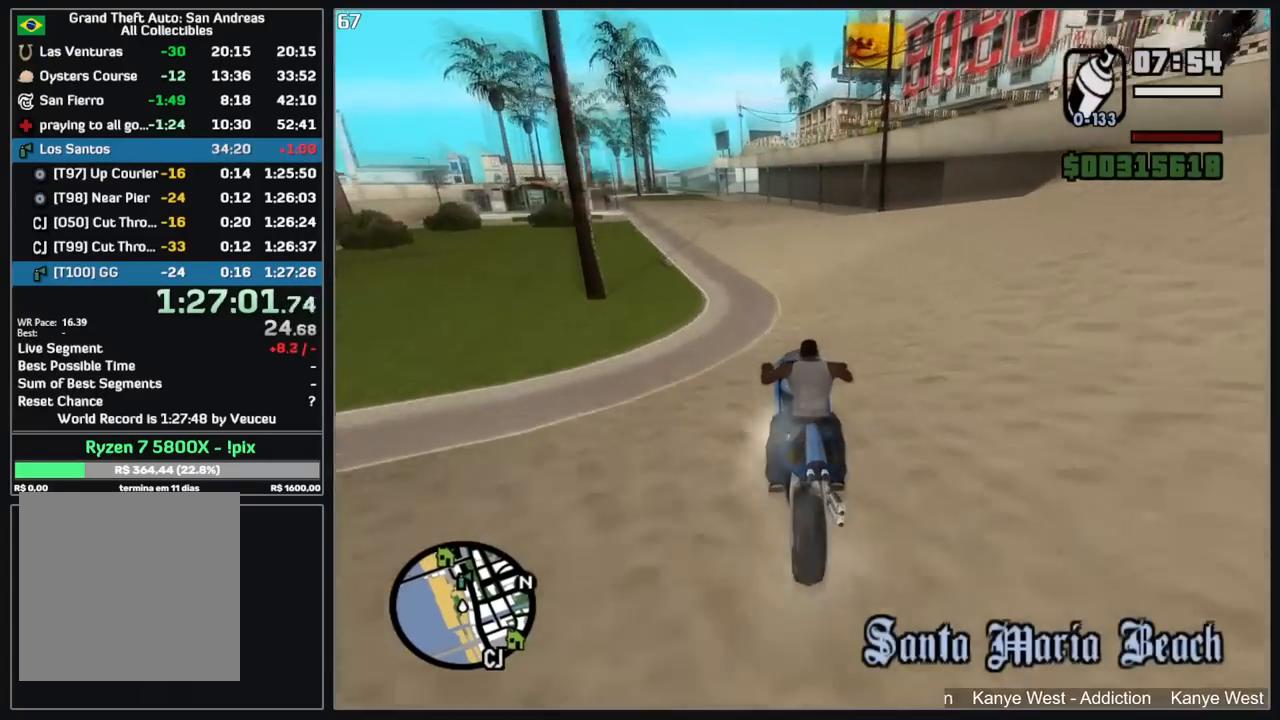
{"keys": ["w"], "mouse": [], "events": []}
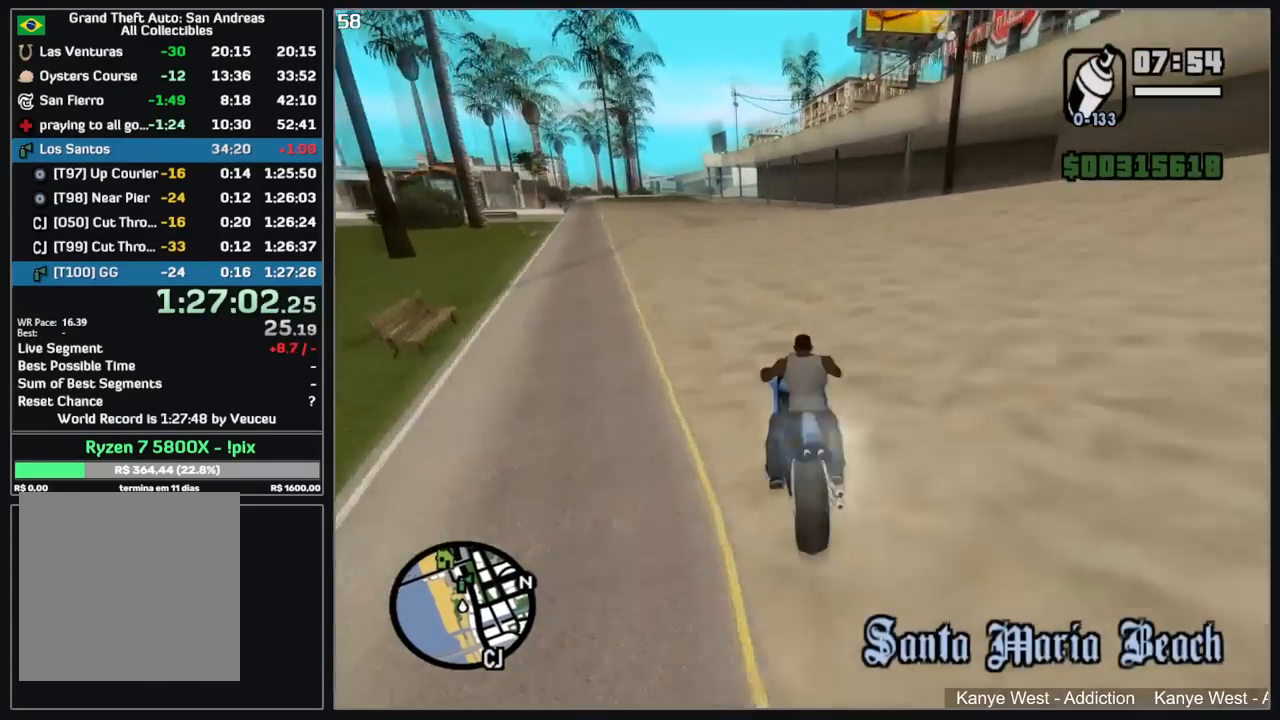
{"keys": ["w"], "mouse": [], "events": []}
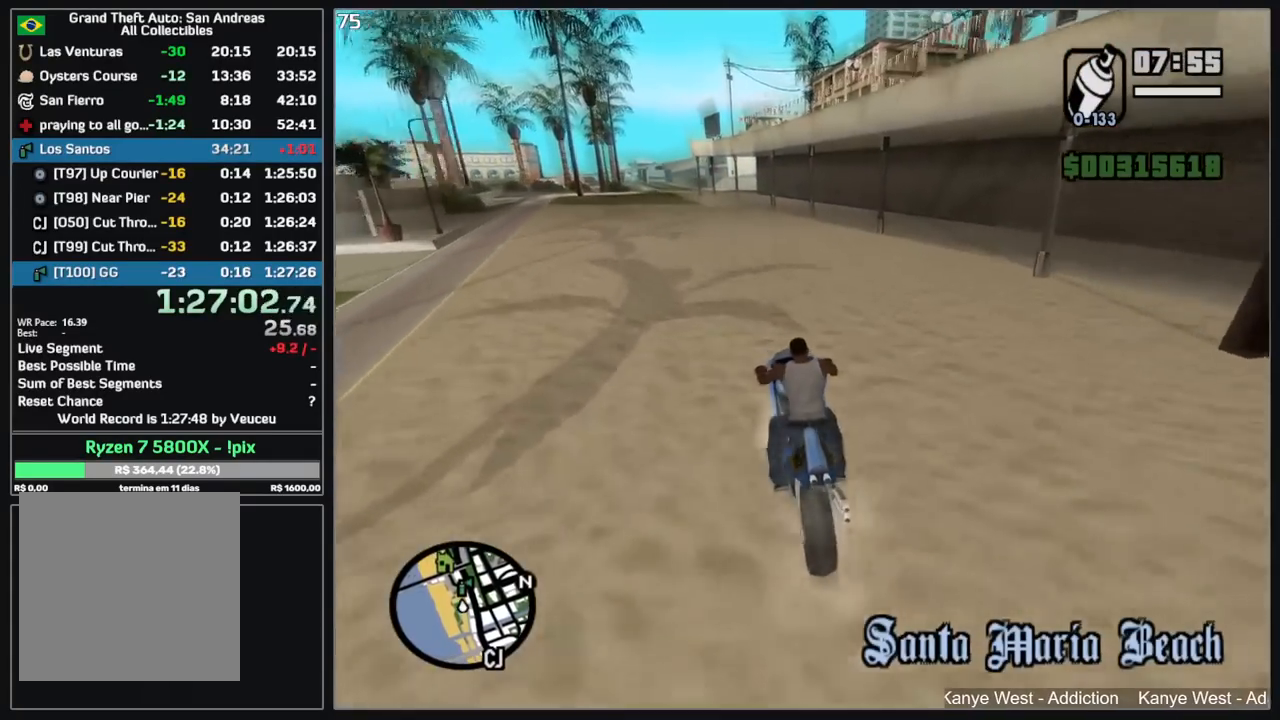
{"keys": ["w"], "mouse": [], "events": [[350, "d", "down"], [417, "d", "up"]]}
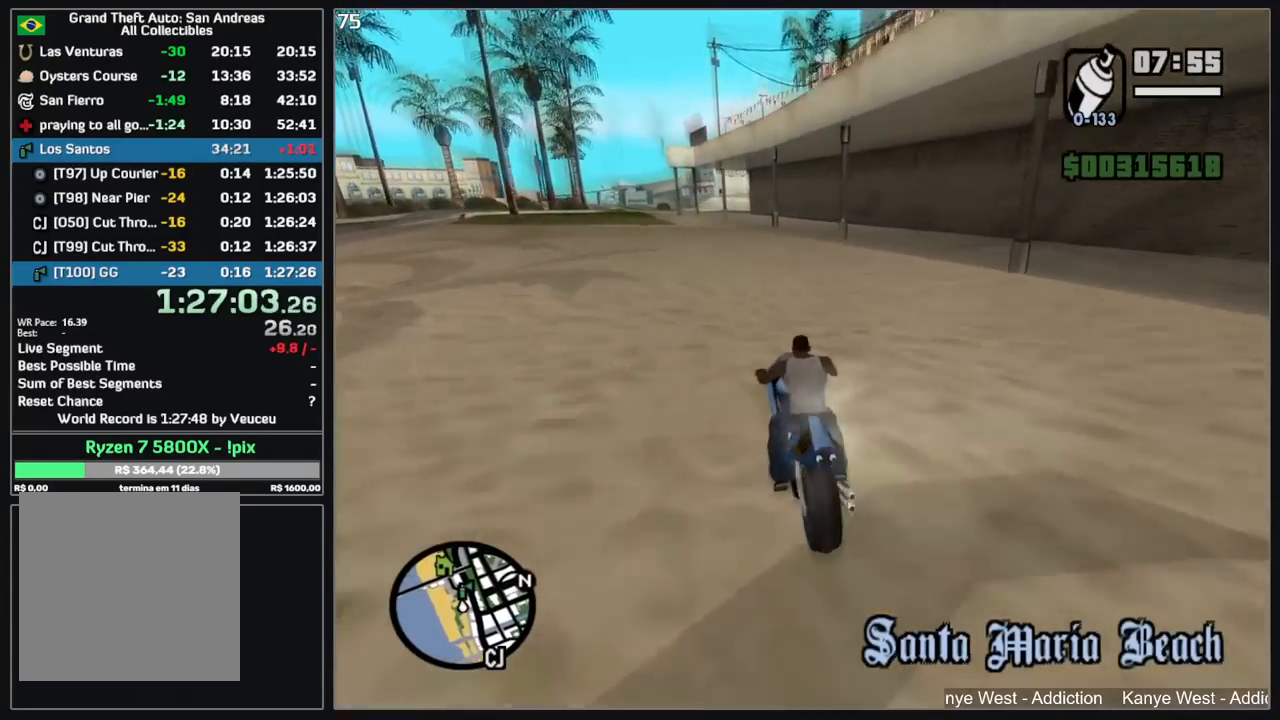
{"keys": ["w"], "mouse": [], "events": [[184, "d", "down"], [284, "d", "up"]]}
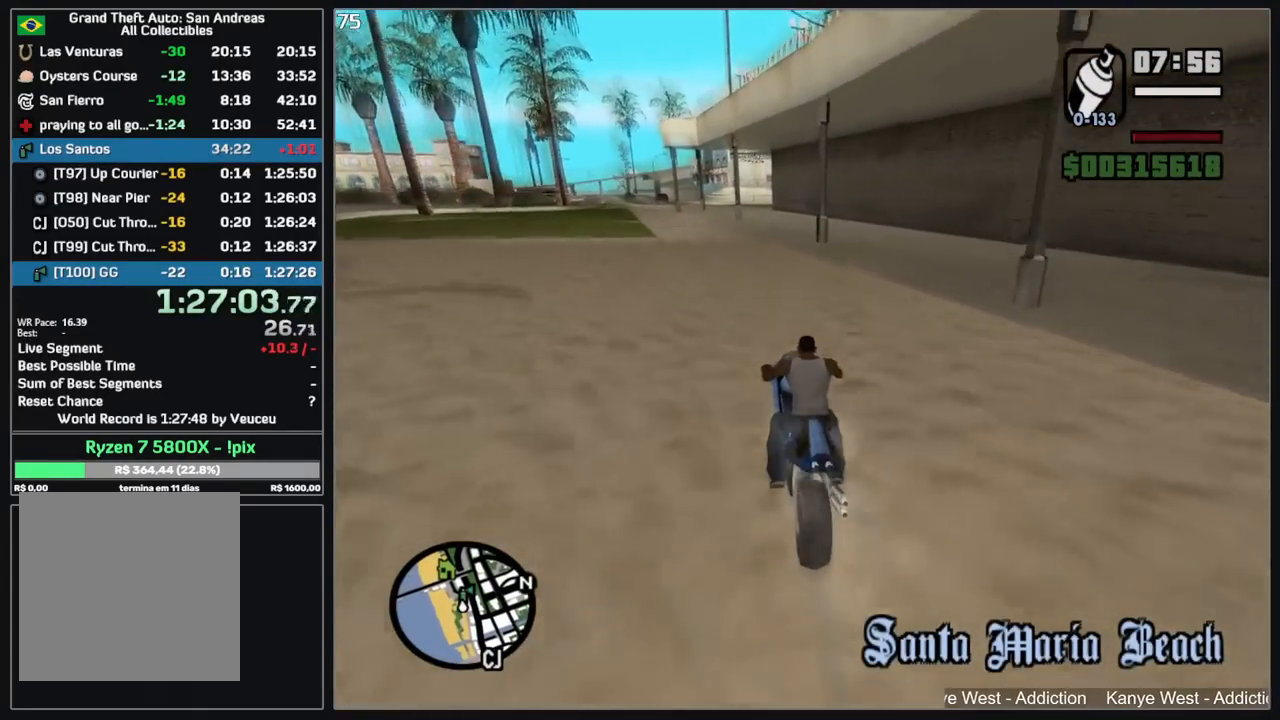
{"keys": [], "mouse": [], "events": [[34, "d", "down"], [450, "d", "up"], [450, "w", "up"]]}
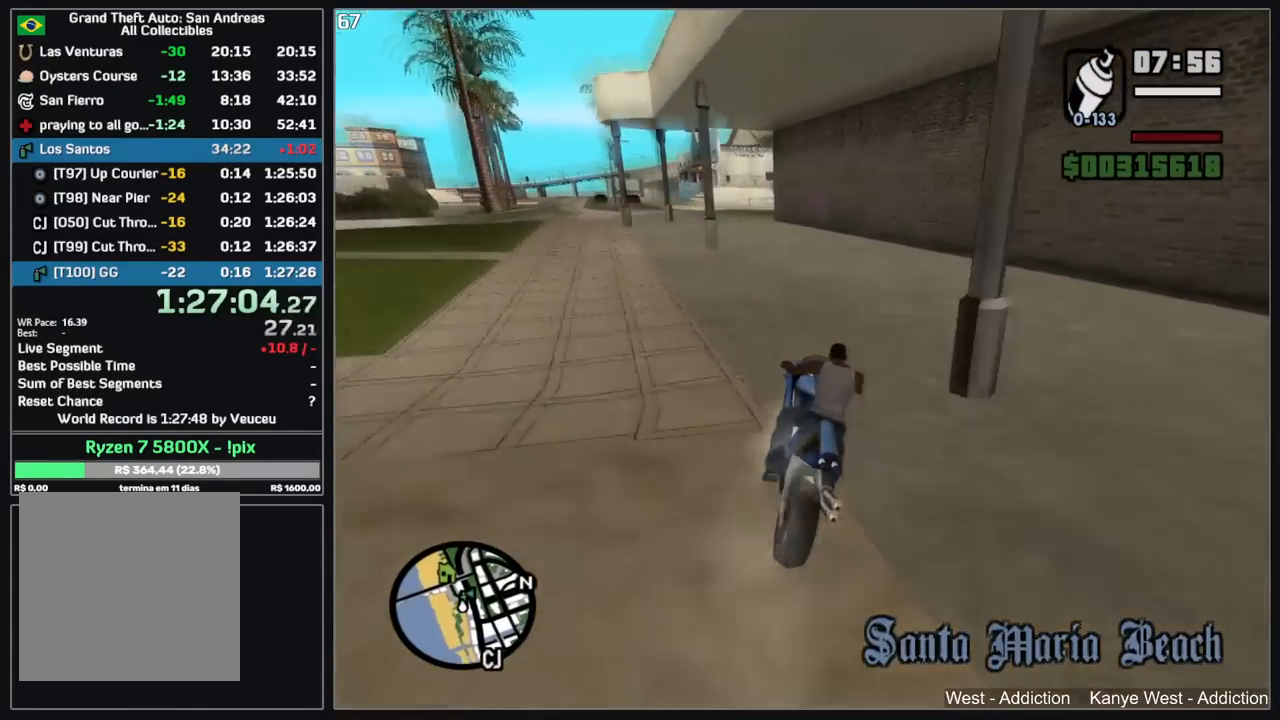
{"keys": [], "mouse": [], "events": []}
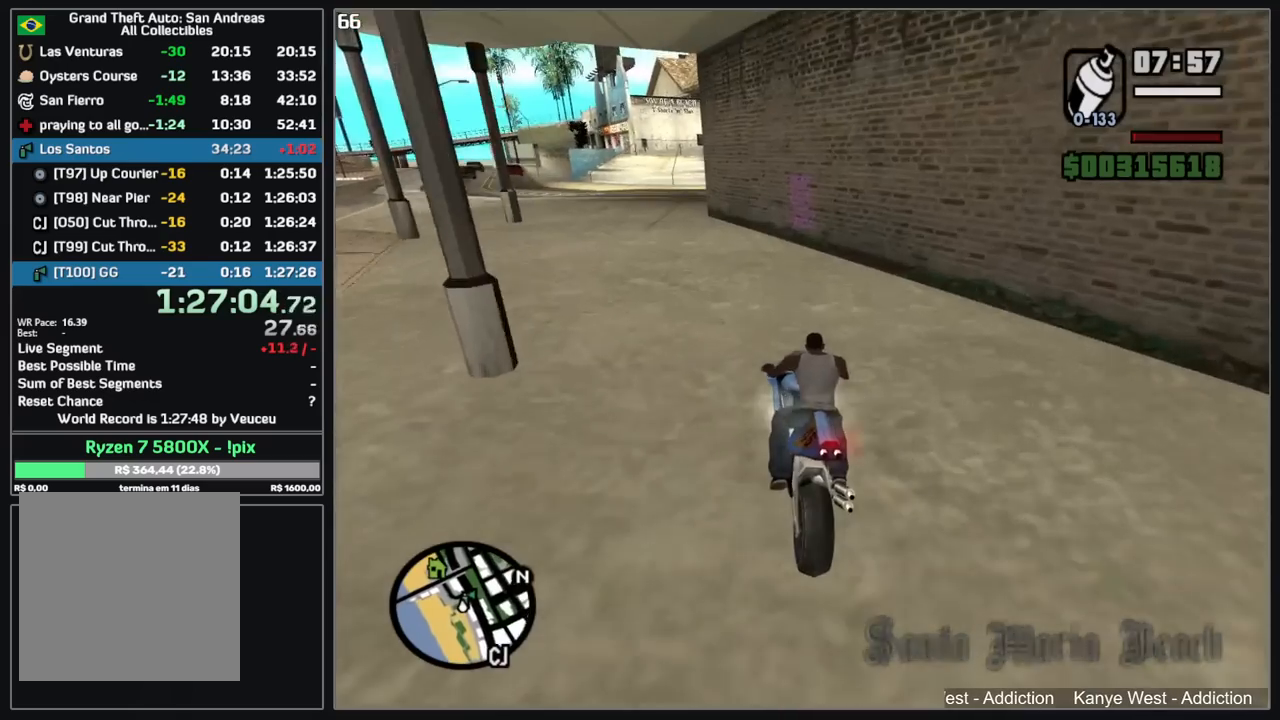
{"keys": [], "mouse": [], "events": [[184, "d", "down"], [300, "d", "up"]]}
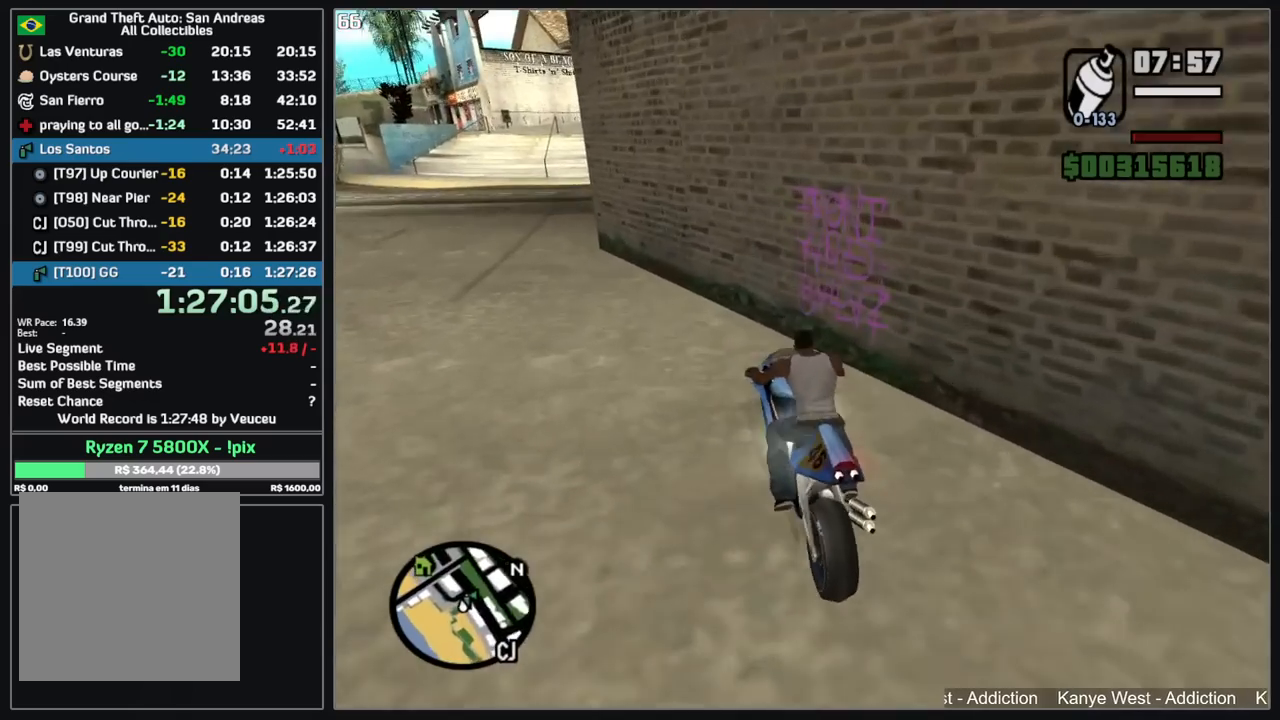
{"keys": [], "mouse": [], "events": []}
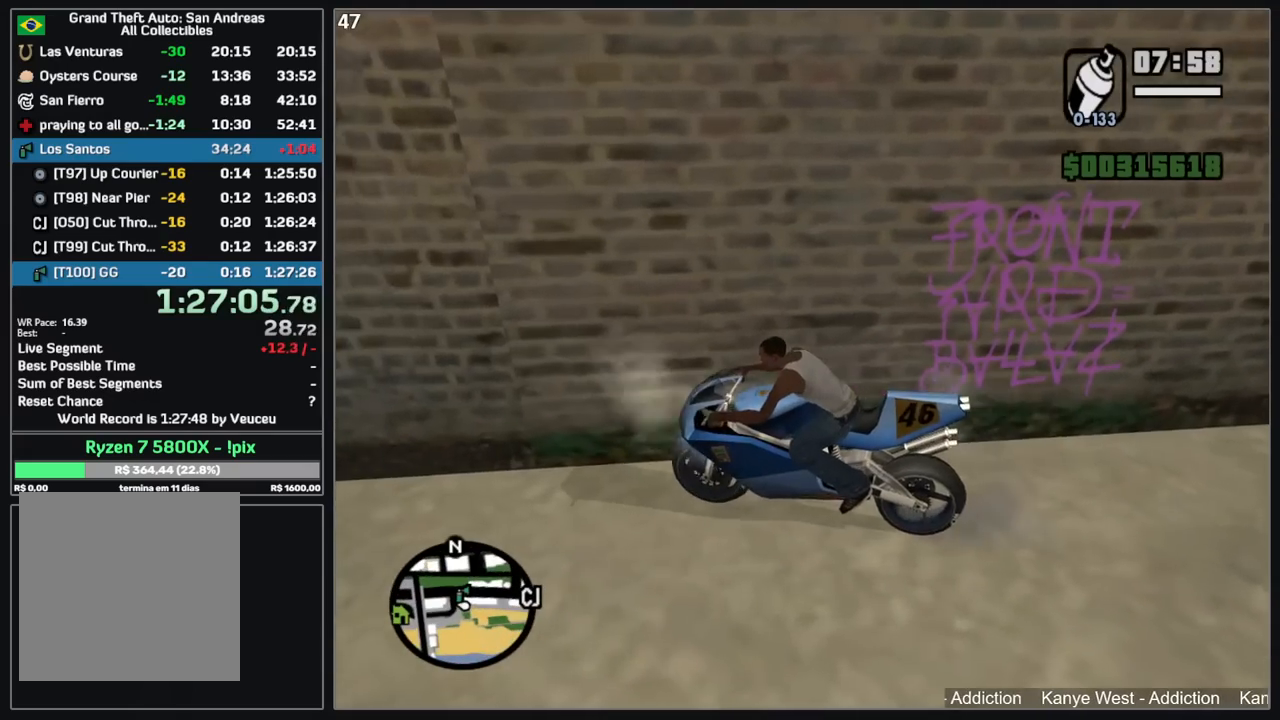
{"keys": [], "mouse": [], "events": []}